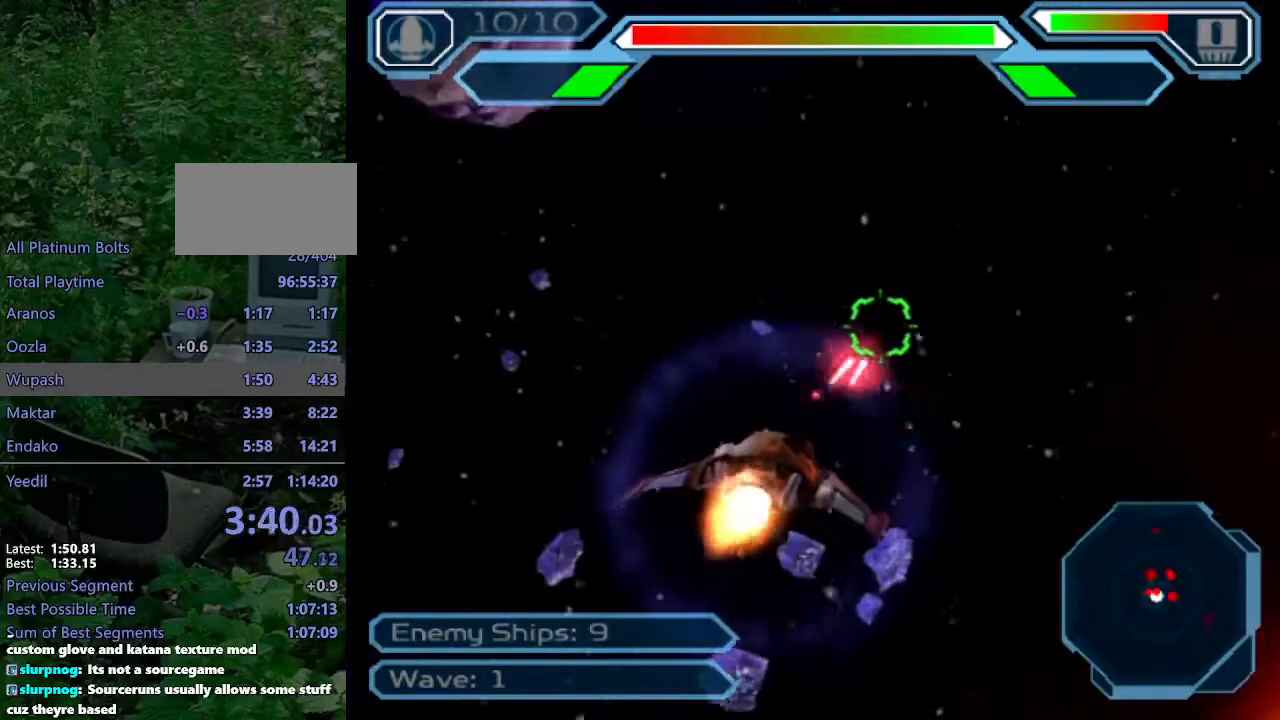
Gameplay with a controller (PlayStation layout); each line is a JSON object with the inputs held at the frame after it (dt_ms = milliseconds from this image to that frame). "events" lists button and stick changes between this image and that frame as [ms after this image, input, new state], when the widget could be followed in between. Not read: L3 R3.
{"dt_ms": 500, "buttons": ["CROSS"], "left_stick": "center", "right_stick": "center", "events": [[150, "left_stick", "center"], [250, "left_stick", "up-left"], [383, "left_stick", "center"]]}
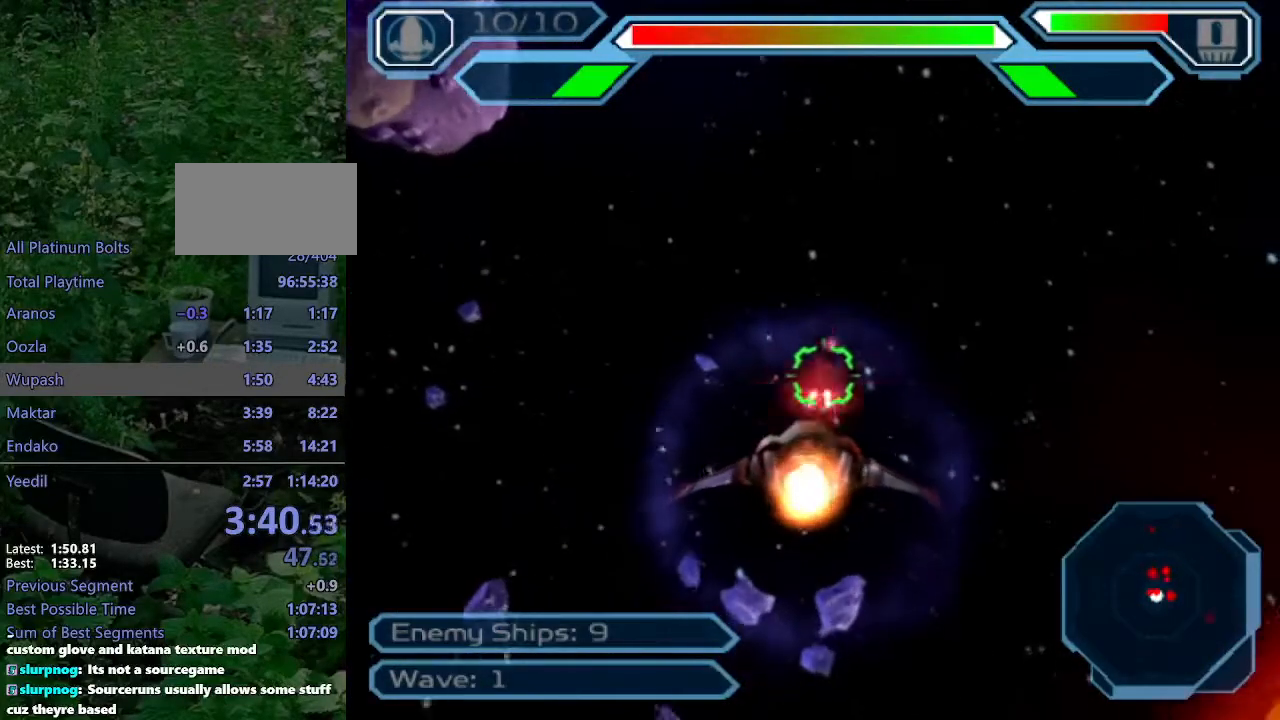
{"dt_ms": 500, "buttons": ["CROSS"], "left_stick": "center", "right_stick": "center", "events": [[67, "left_stick", "down"], [250, "left_stick", "center"]]}
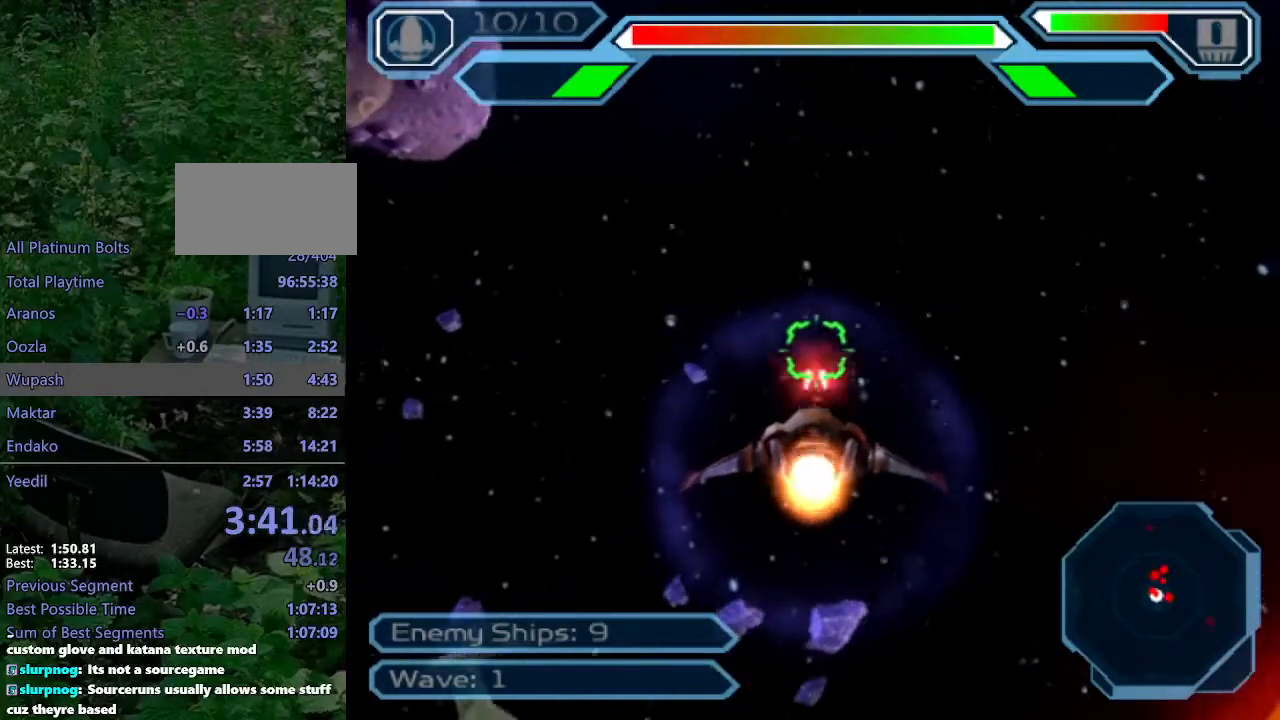
{"dt_ms": 500, "buttons": ["CROSS"], "left_stick": "right", "right_stick": "center", "events": [[150, "left_stick", "up"], [350, "left_stick", "center"], [450, "left_stick", "right"]]}
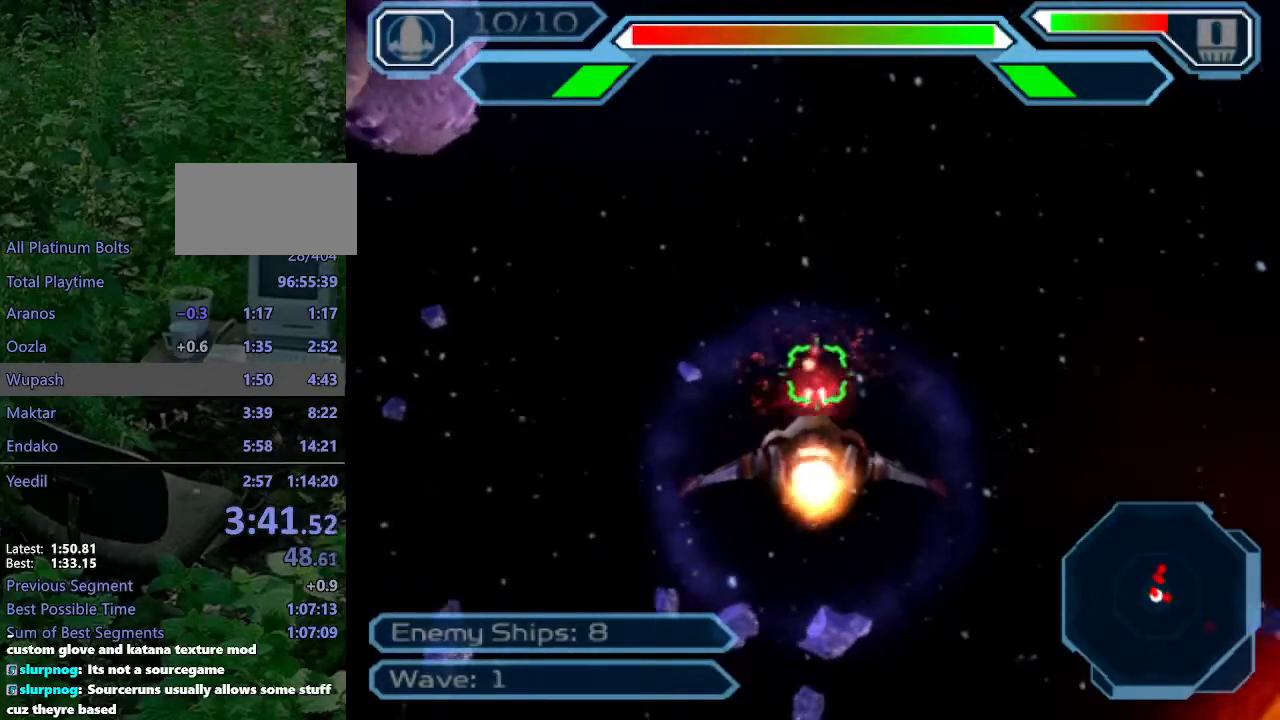
{"dt_ms": 500, "buttons": ["CROSS"], "left_stick": "center", "right_stick": "center", "events": [[300, "left_stick", "up"], [383, "left_stick", "left"], [483, "left_stick", "center"]]}
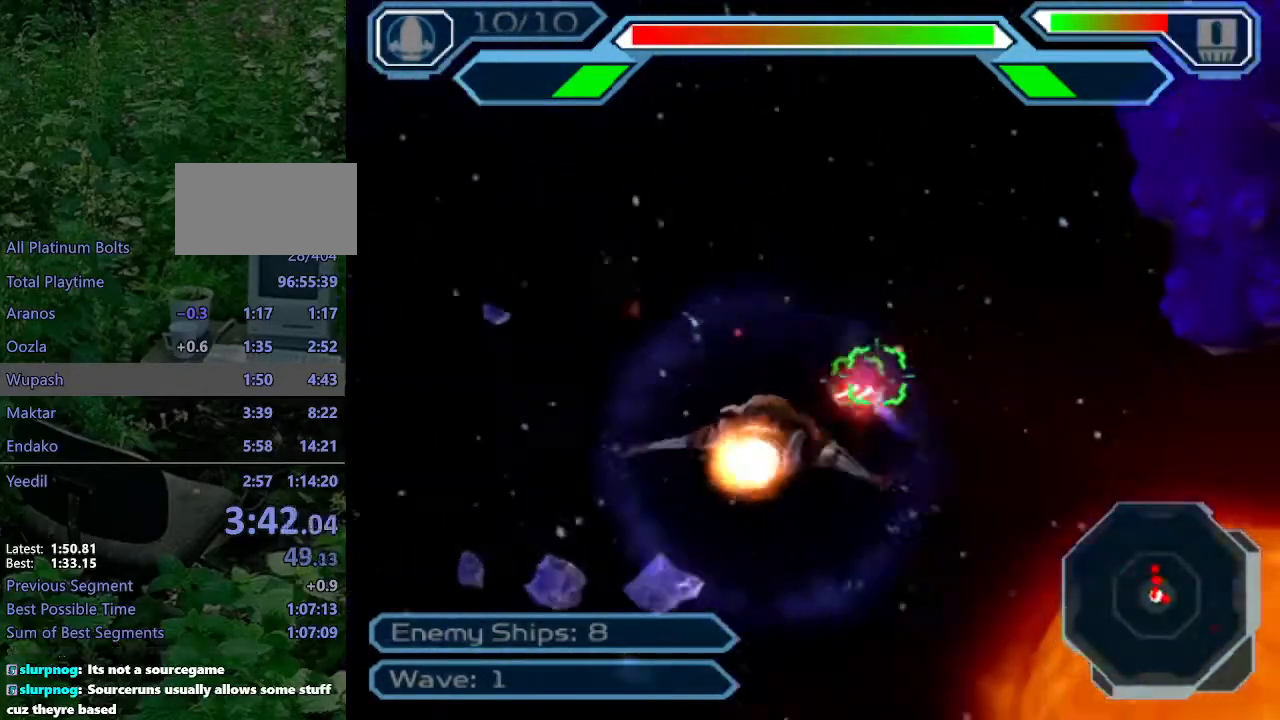
{"dt_ms": 500, "buttons": ["CROSS"], "left_stick": "center", "right_stick": "center", "events": [[100, "left_stick", "down-left"], [250, "left_stick", "down"], [367, "left_stick", "center"]]}
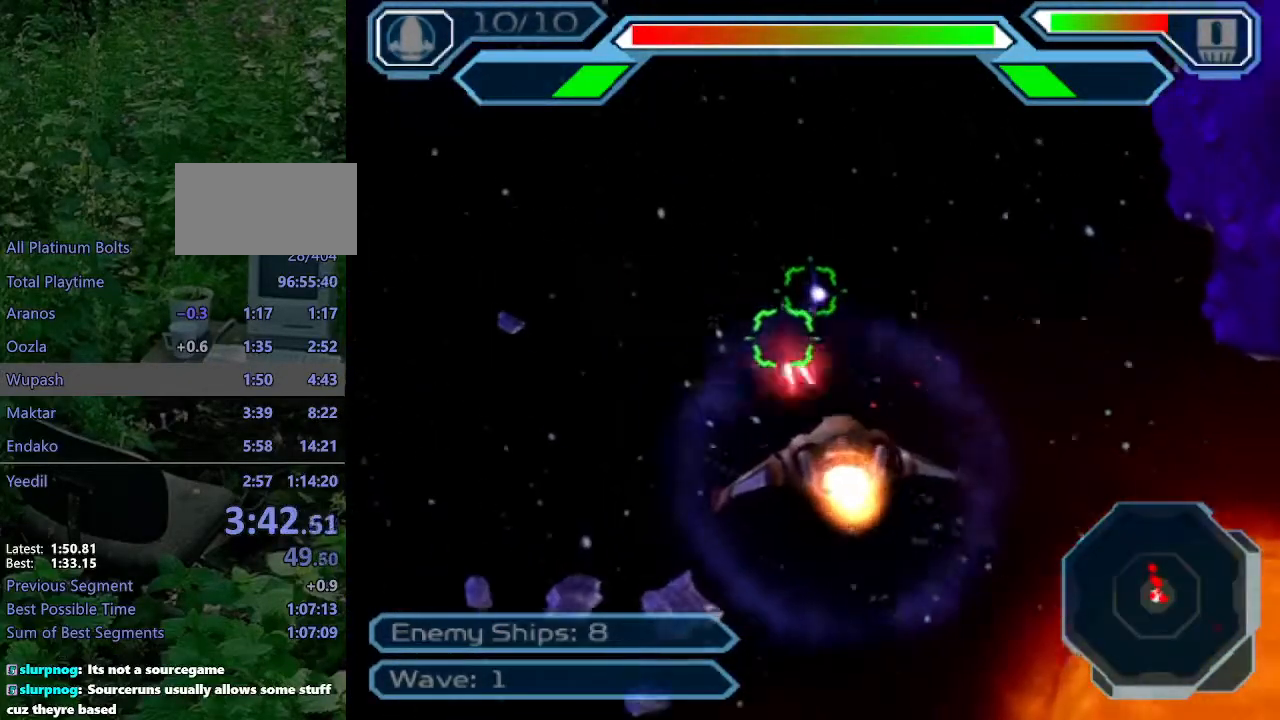
{"dt_ms": 500, "buttons": ["CROSS"], "left_stick": "center", "right_stick": "center", "events": [[17, "left_stick", "down"], [183, "left_stick", "center"], [267, "left_stick", "up"], [450, "left_stick", "center"]]}
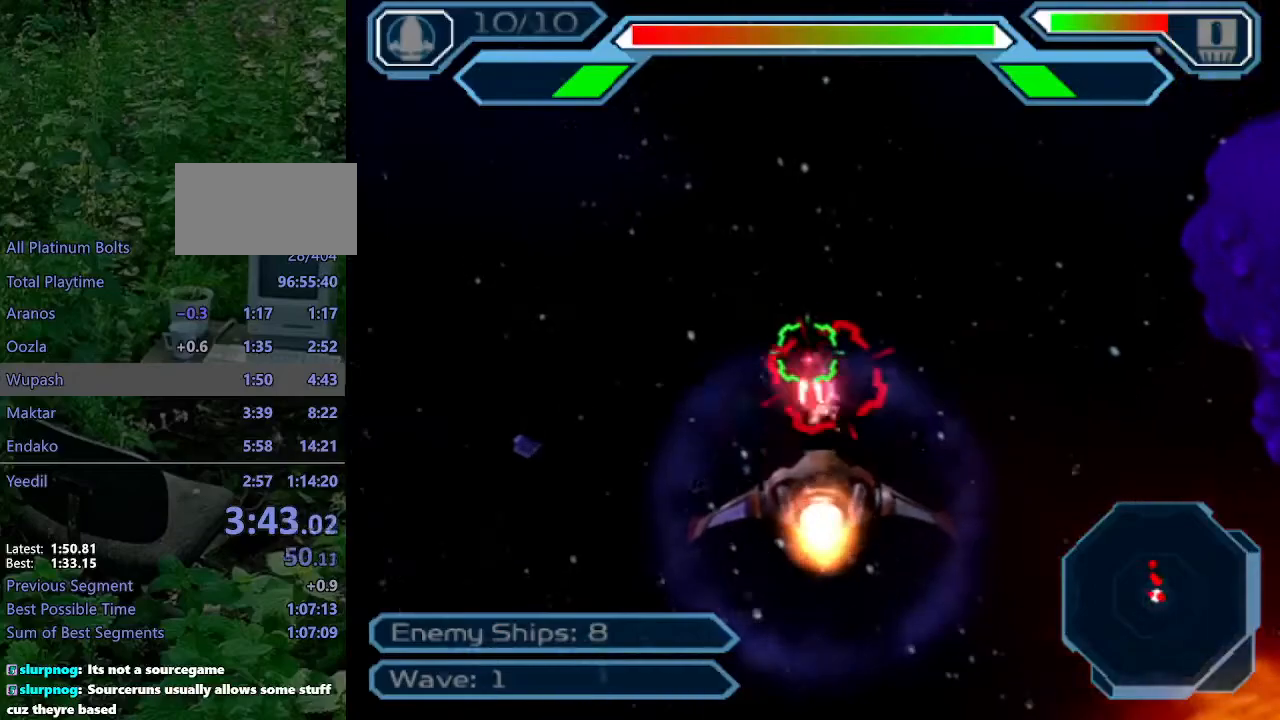
{"dt_ms": 500, "buttons": ["CROSS", "CIRCLE"], "left_stick": "center", "right_stick": "center", "events": [[250, "left_stick", "down"], [417, "left_stick", "center"], [433, "CIRCLE", "down"]]}
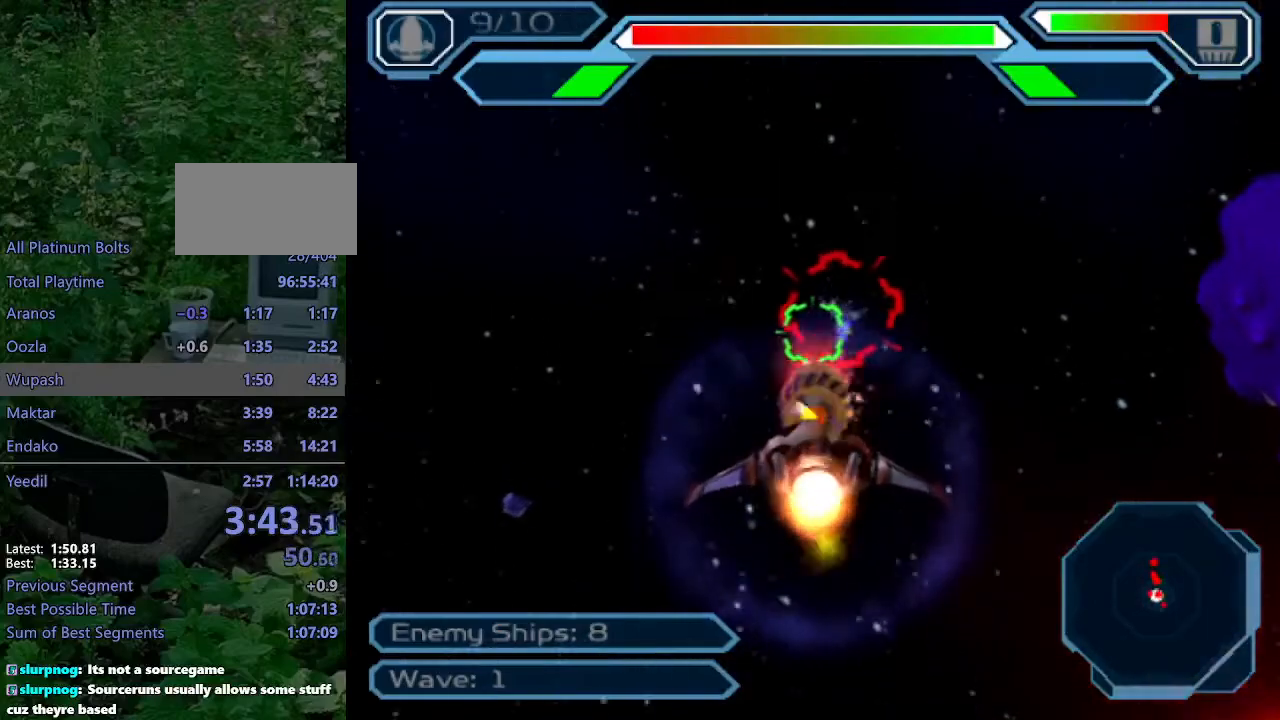
{"dt_ms": 500, "buttons": ["CROSS"], "left_stick": "up-right", "right_stick": "center", "events": [[33, "left_stick", "up"], [50, "CIRCLE", "up"], [450, "left_stick", "up-right"]]}
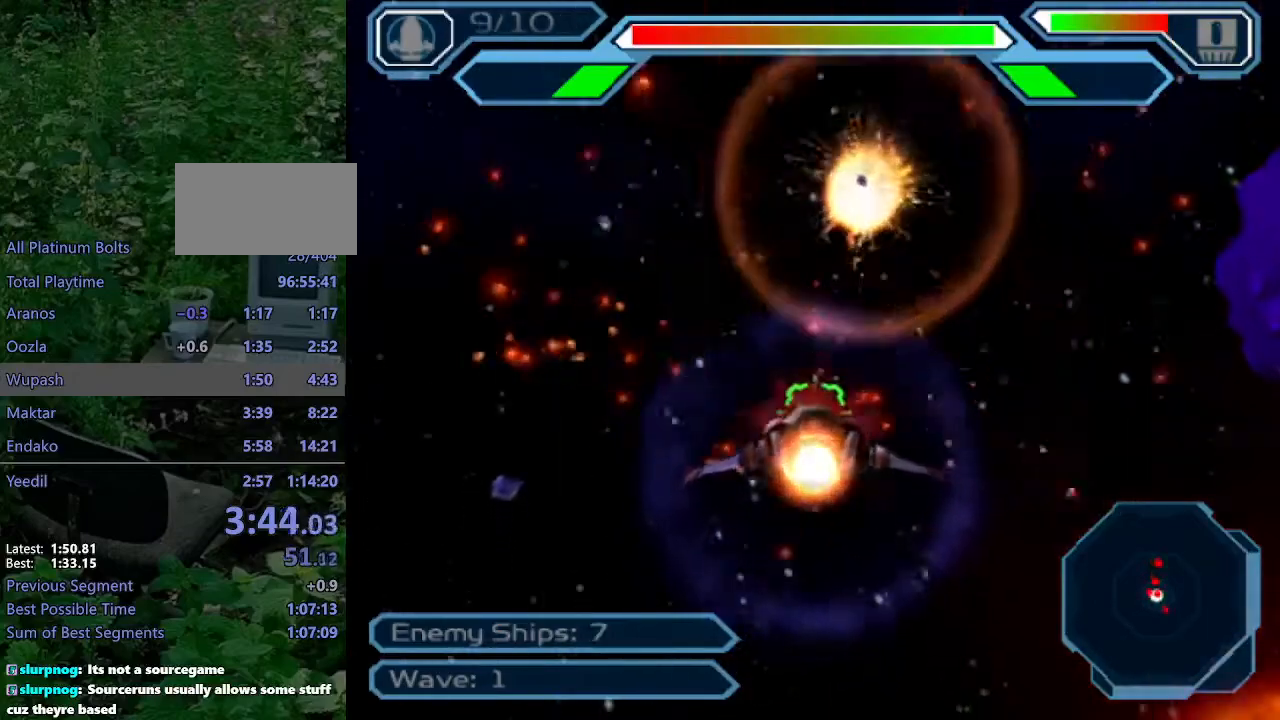
{"dt_ms": 500, "buttons": ["CROSS"], "left_stick": "center", "right_stick": "center", "events": [[383, "left_stick", "center"]]}
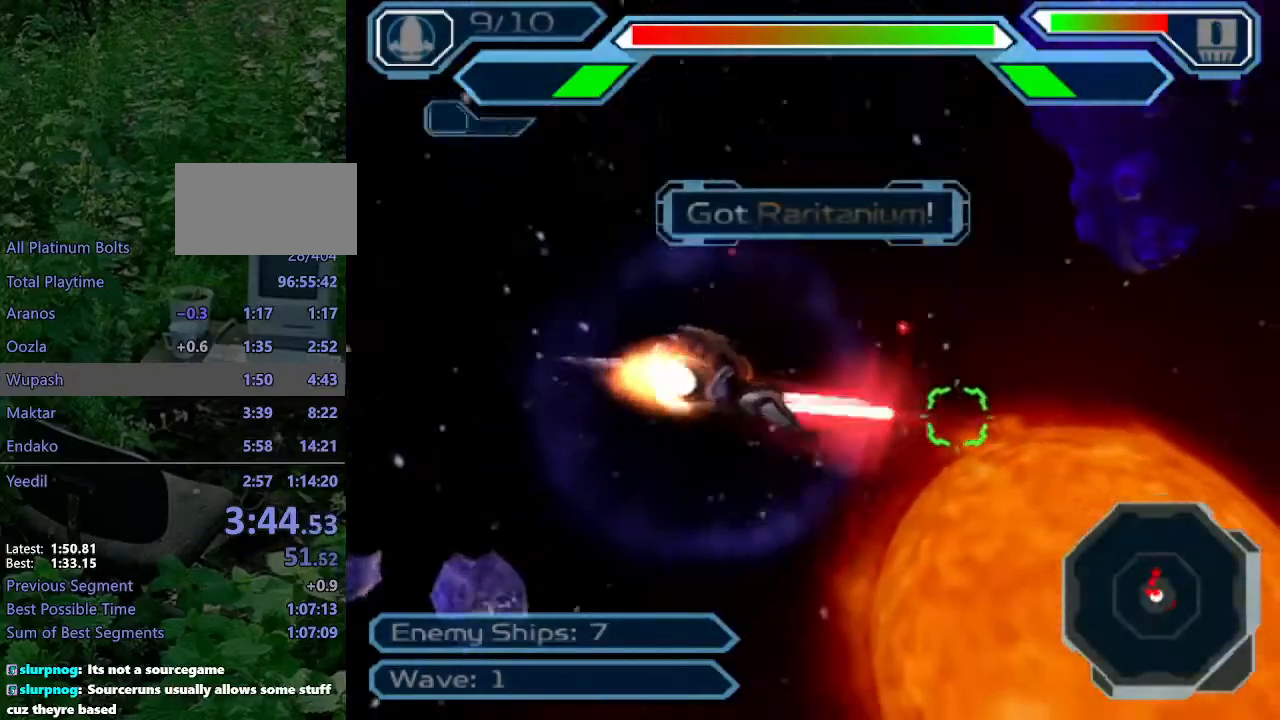
{"dt_ms": 500, "buttons": ["CROSS"], "left_stick": "up-left", "right_stick": "center", "events": [[67, "left_stick", "down-left"], [183, "left_stick", "center"], [283, "left_stick", "up"], [417, "left_stick", "up-left"]]}
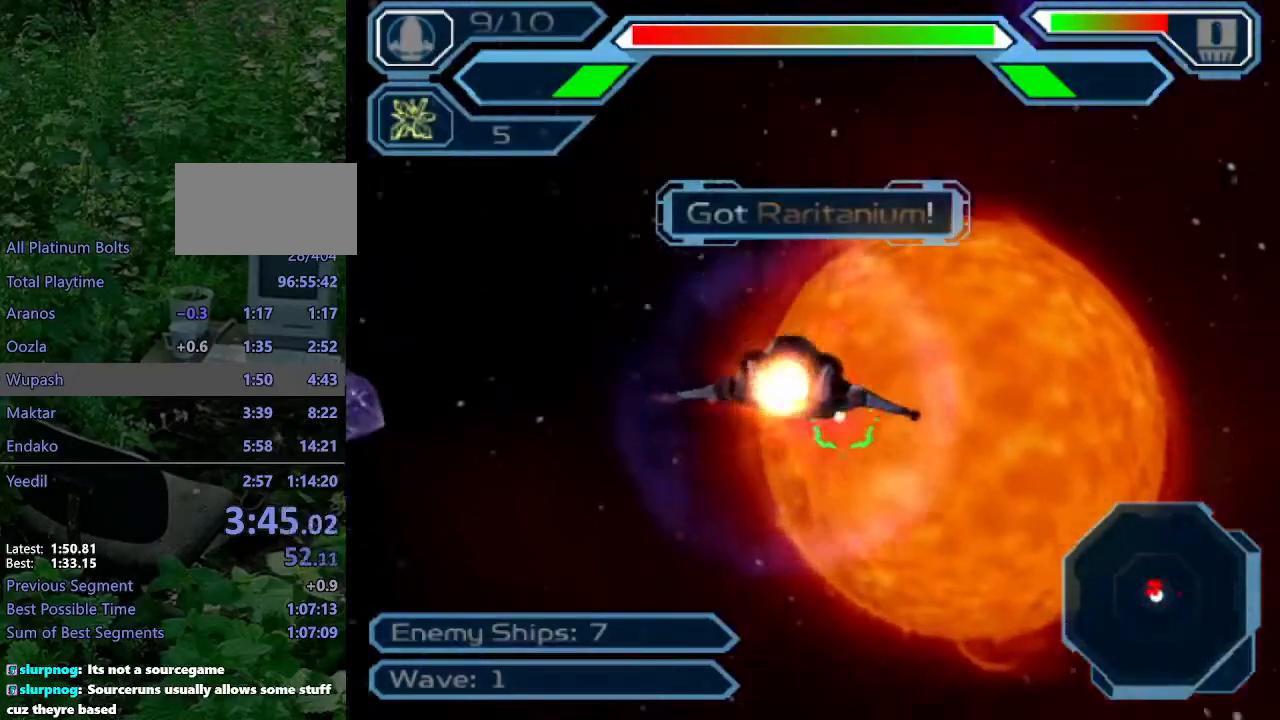
{"dt_ms": 500, "buttons": ["CROSS"], "left_stick": "down-left", "right_stick": "center", "events": [[100, "left_stick", "down-left"]]}
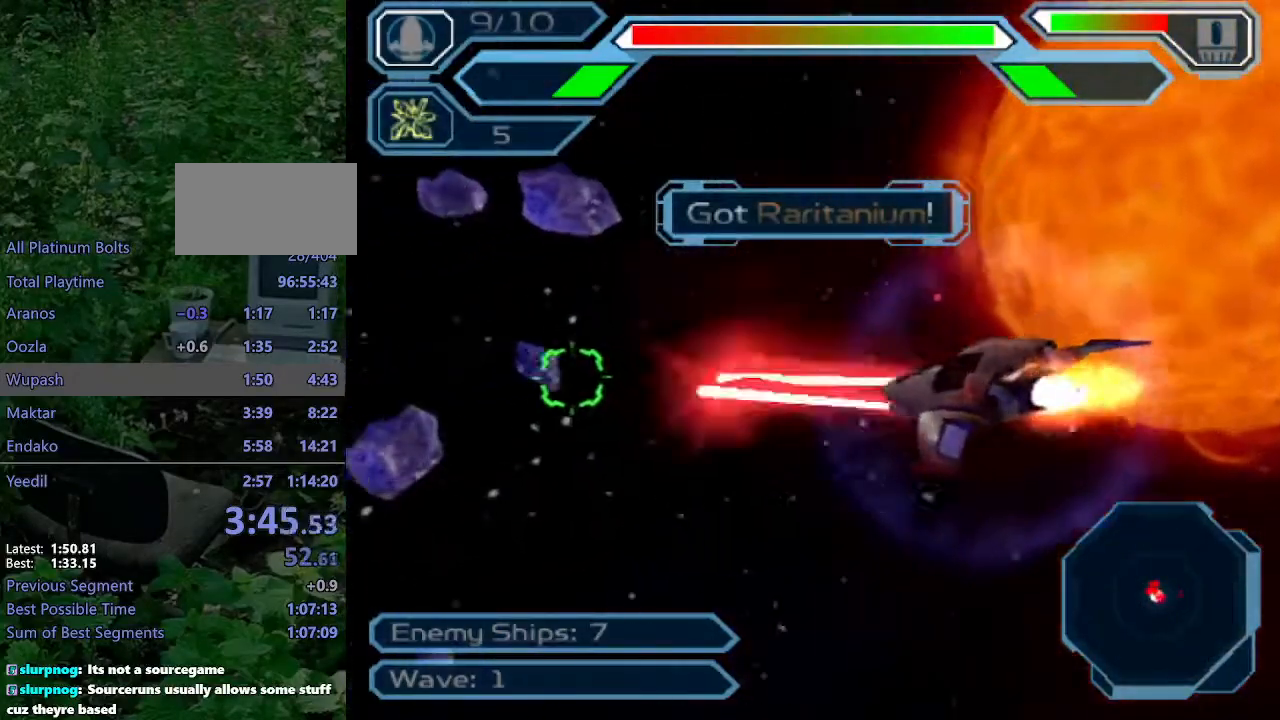
{"dt_ms": 500, "buttons": ["CROSS"], "left_stick": "down", "right_stick": "center", "events": [[367, "left_stick", "down"]]}
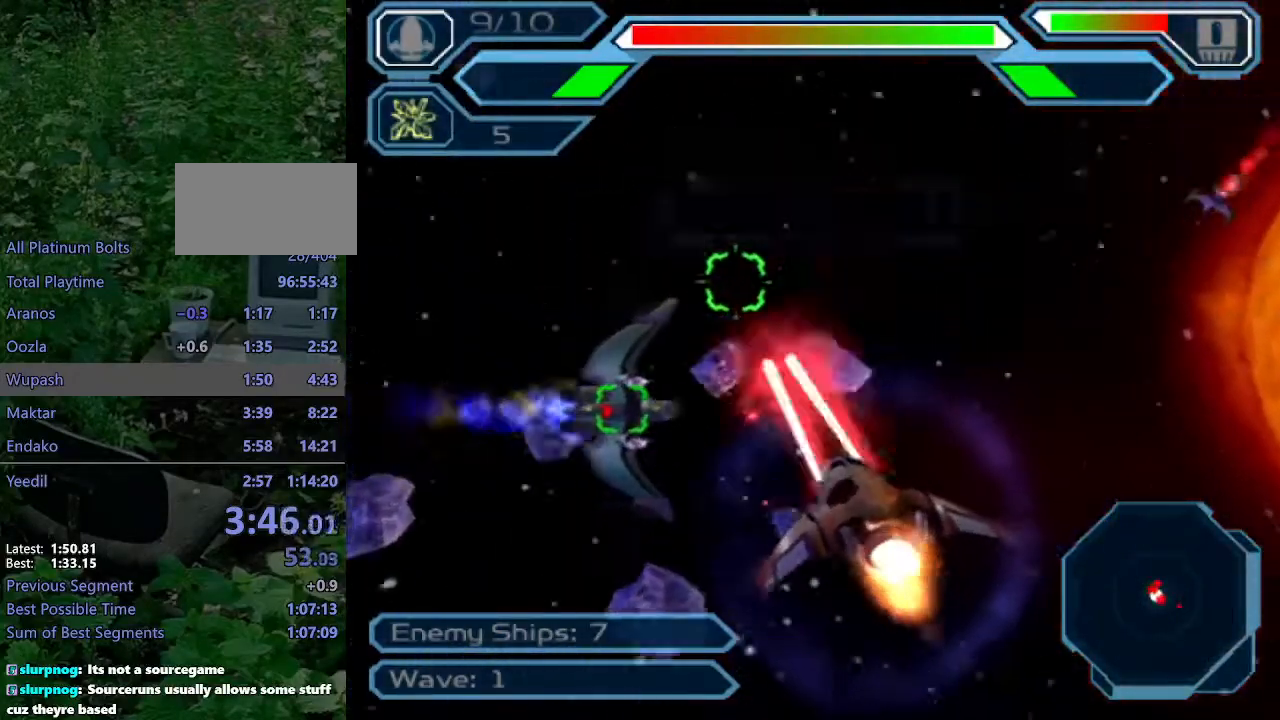
{"dt_ms": 500, "buttons": ["CROSS"], "left_stick": "center", "right_stick": "center", "events": [[67, "left_stick", "center"], [150, "left_stick", "up"], [267, "left_stick", "right"], [500, "left_stick", "center"]]}
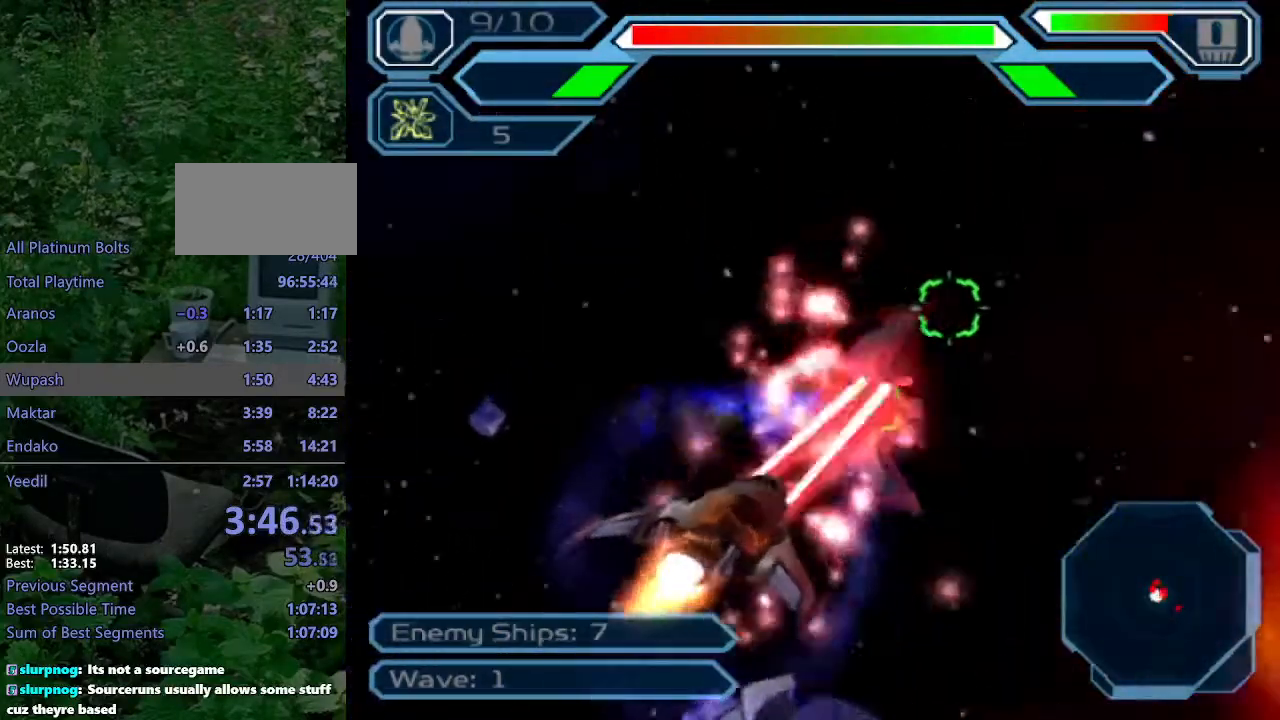
{"dt_ms": 500, "buttons": ["CROSS"], "left_stick": "left", "right_stick": "center", "events": [[183, "left_stick", "right"], [483, "left_stick", "left"]]}
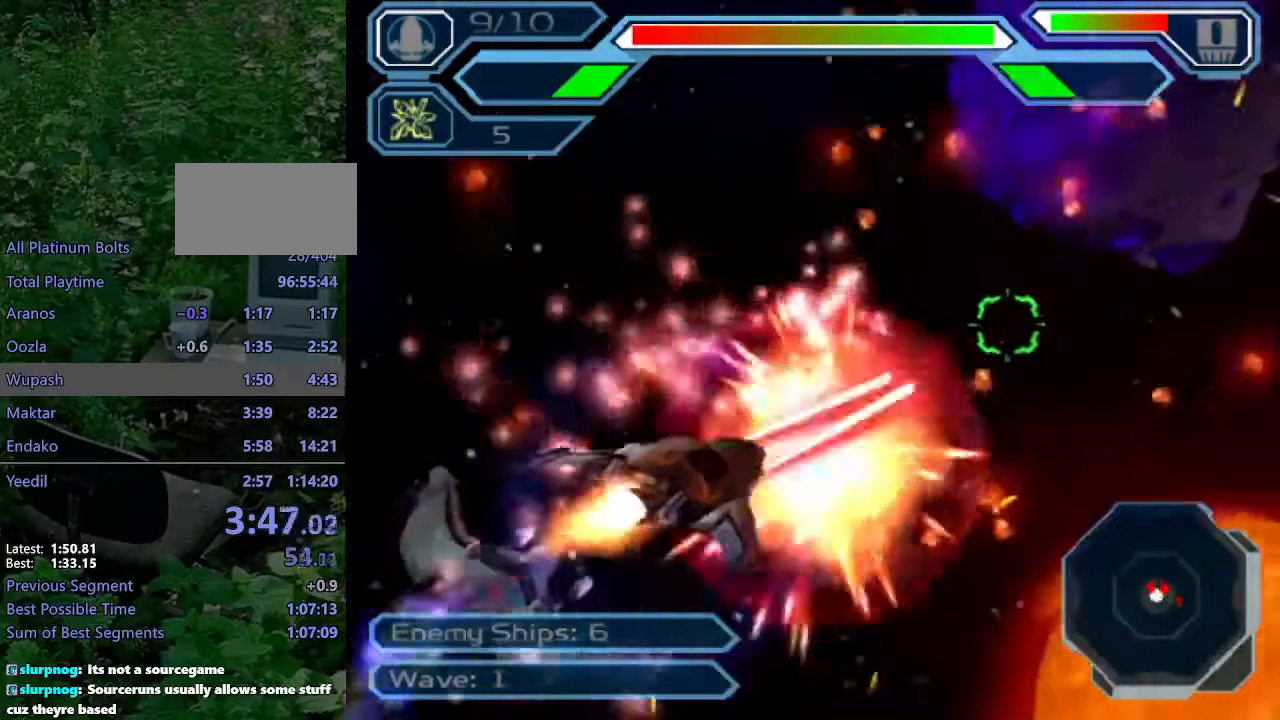
{"dt_ms": 500, "buttons": ["CROSS"], "left_stick": "center", "right_stick": "center", "events": [[200, "left_stick", "up-left"], [417, "left_stick", "center"]]}
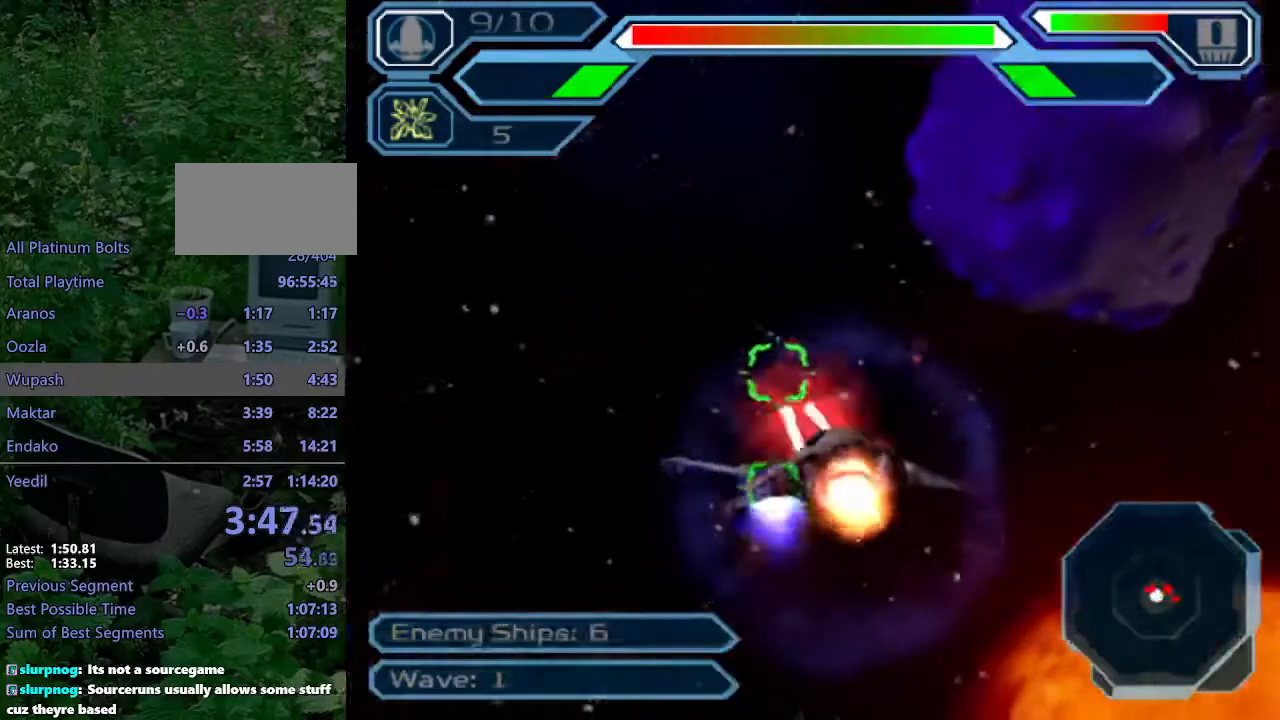
{"dt_ms": 500, "buttons": ["CROSS"], "left_stick": "center", "right_stick": "center", "events": [[150, "left_stick", "up-left"], [267, "left_stick", "center"]]}
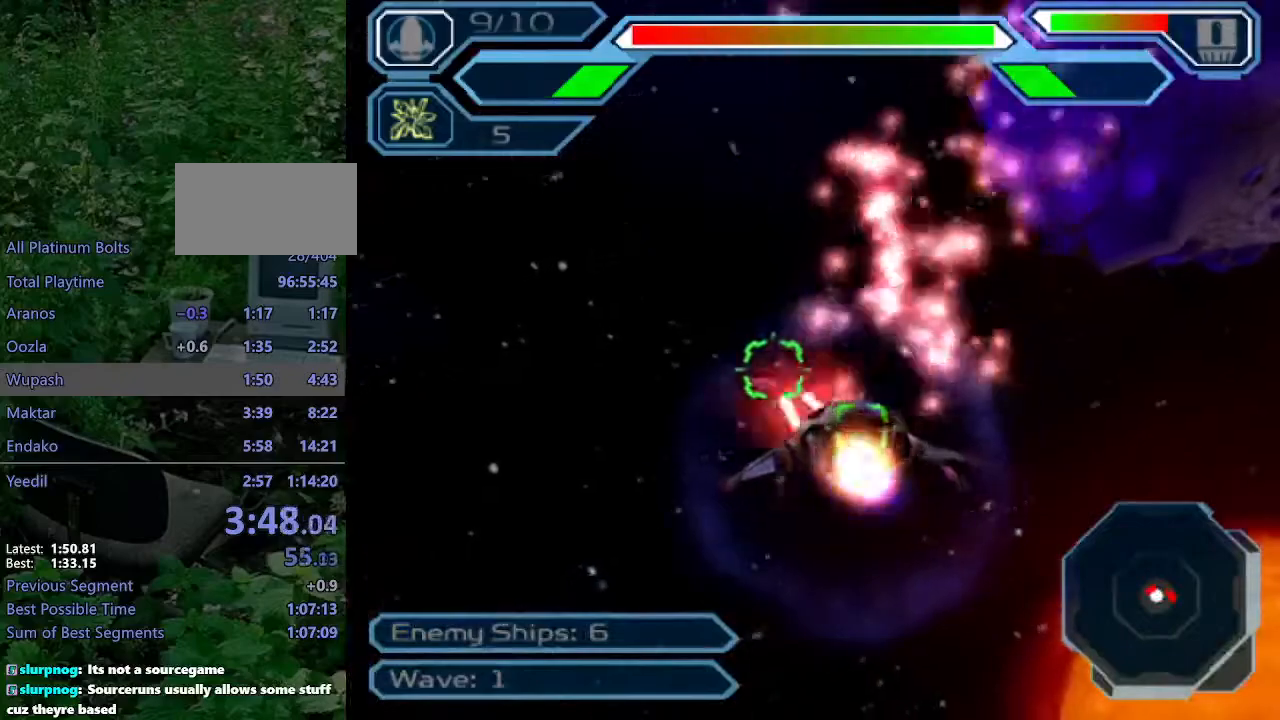
{"dt_ms": 500, "buttons": ["CROSS"], "left_stick": "down-right", "right_stick": "center", "events": [[33, "left_stick", "right"], [417, "left_stick", "down-right"]]}
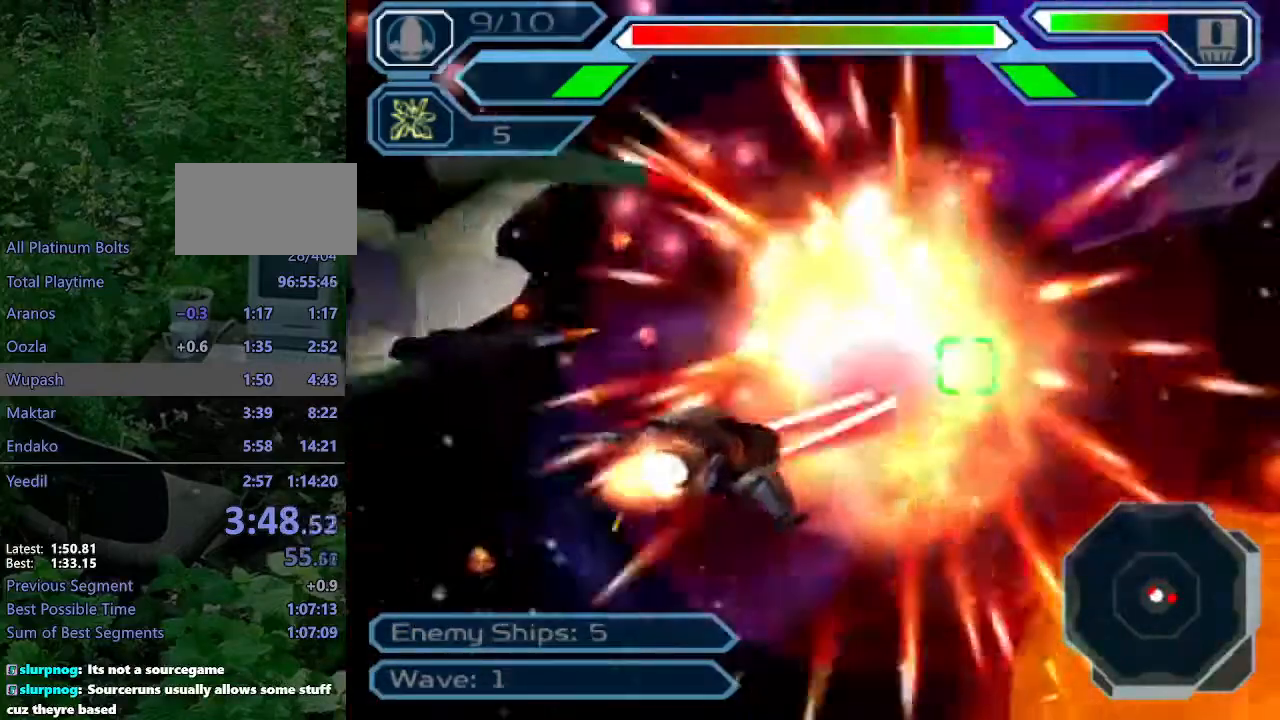
{"dt_ms": 1000, "buttons": ["CROSS"], "left_stick": "down-right", "right_stick": "center"}
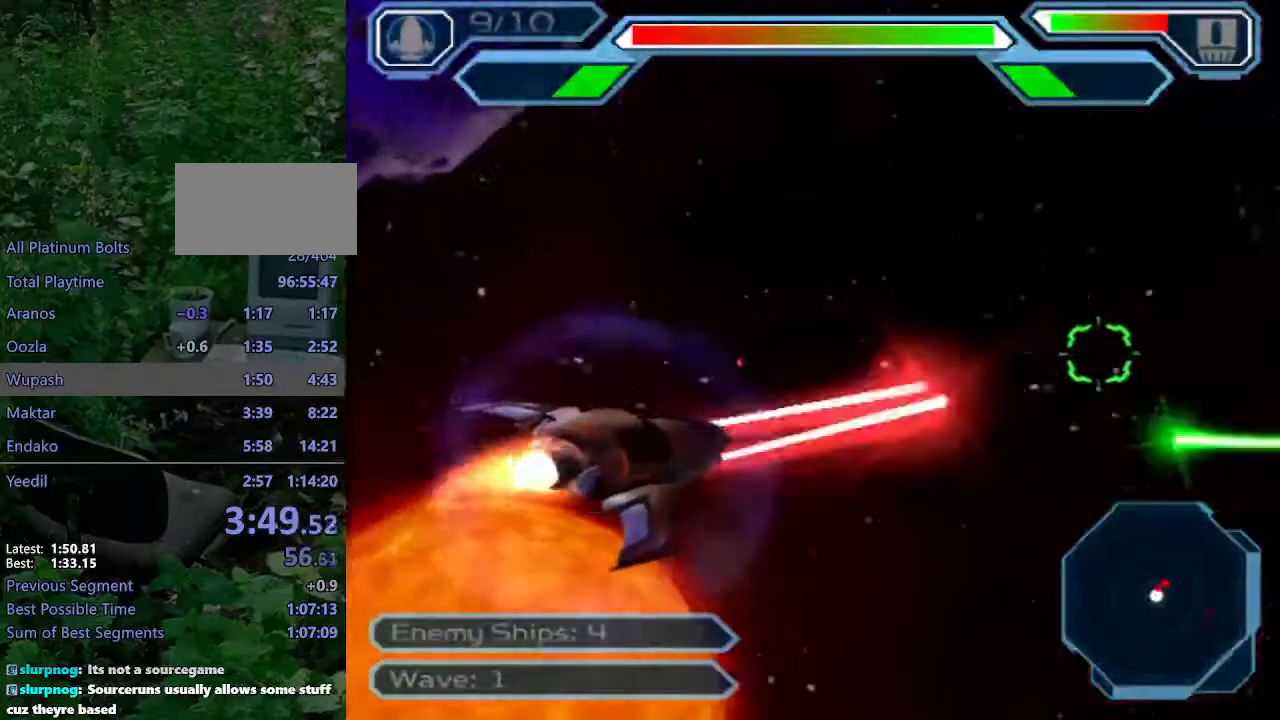
{"dt_ms": 1000, "buttons": ["CROSS"], "left_stick": "center", "right_stick": "center"}
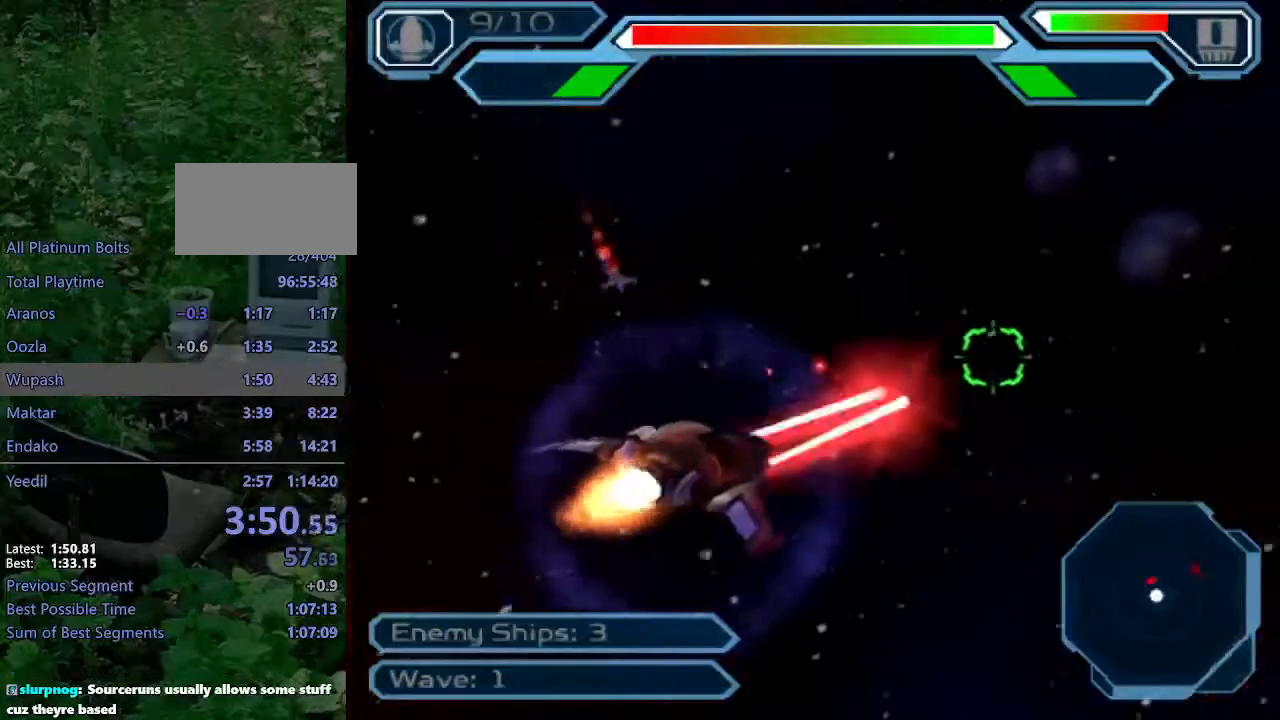
{"dt_ms": 500, "buttons": ["CROSS"], "left_stick": "center", "right_stick": "center", "events": [[33, "left_stick", "left"], [133, "left_stick", "up-left"], [450, "left_stick", "center"]]}
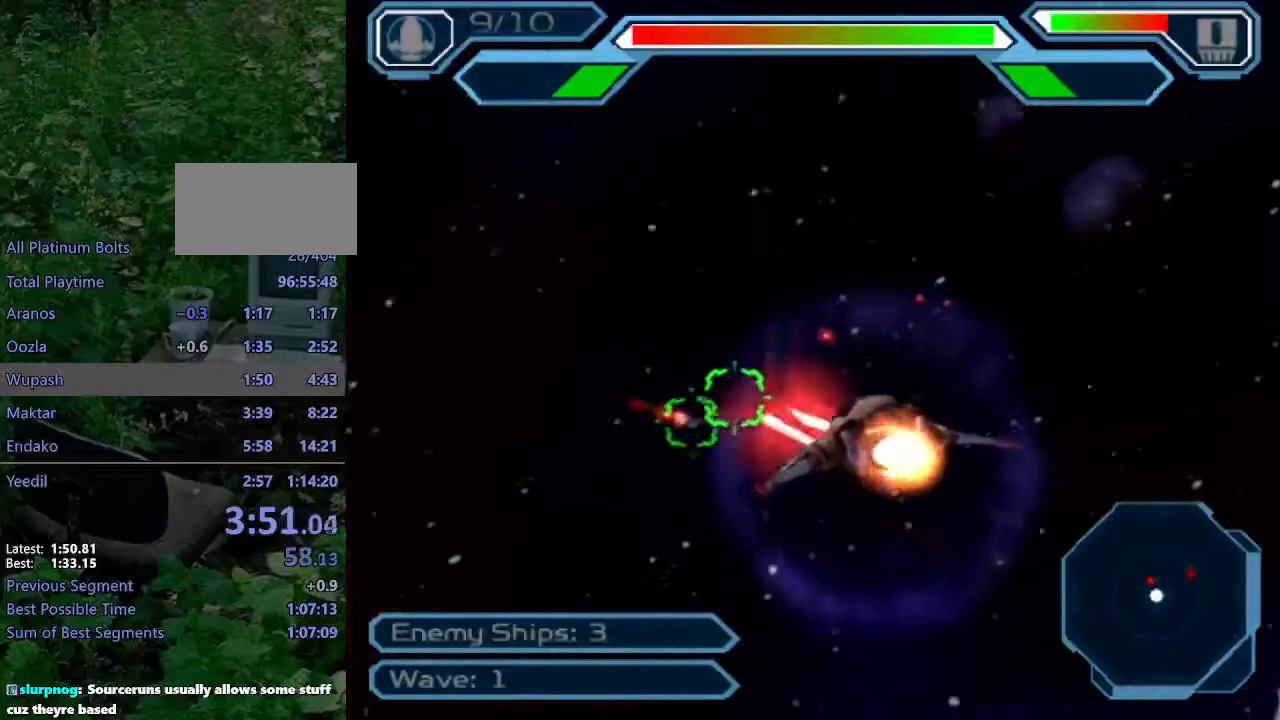
{"dt_ms": 500, "buttons": ["CROSS"], "left_stick": "right", "right_stick": "center", "events": [[117, "left_stick", "up"], [167, "left_stick", "right"]]}
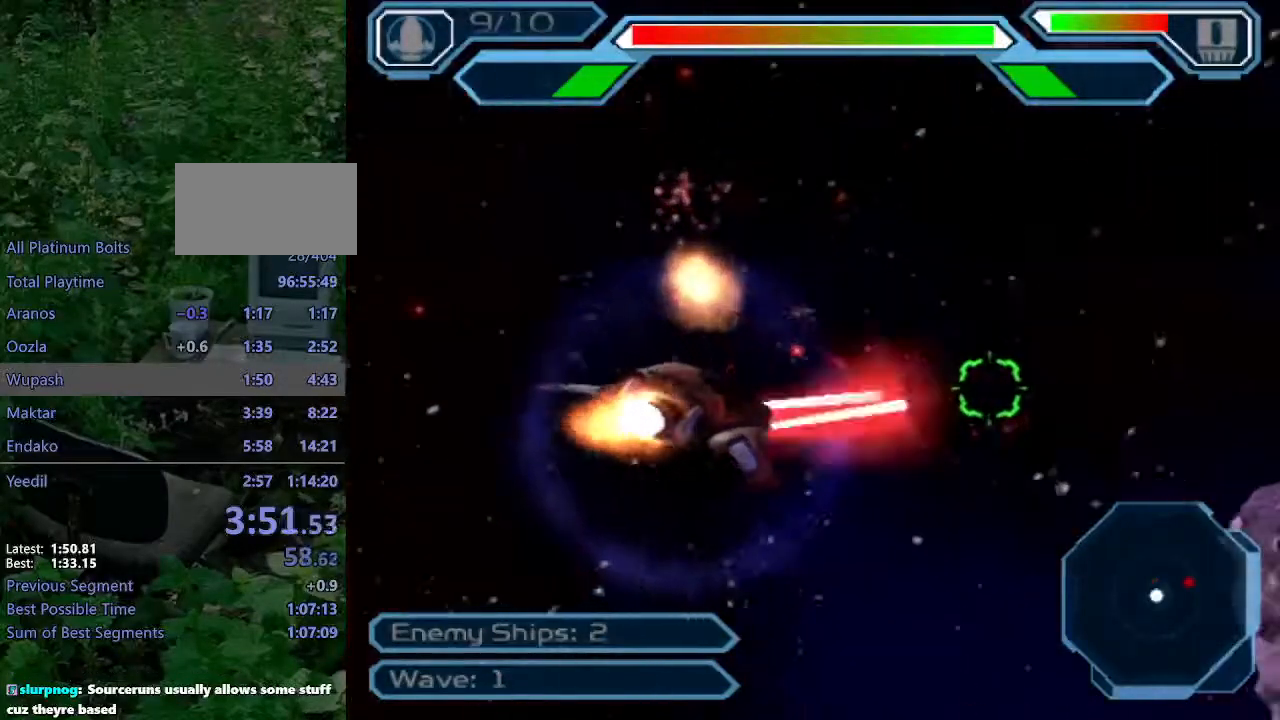
{"dt_ms": 500, "buttons": ["CROSS"], "left_stick": "right", "right_stick": "center", "events": [[250, "left_stick", "center"], [417, "left_stick", "right"]]}
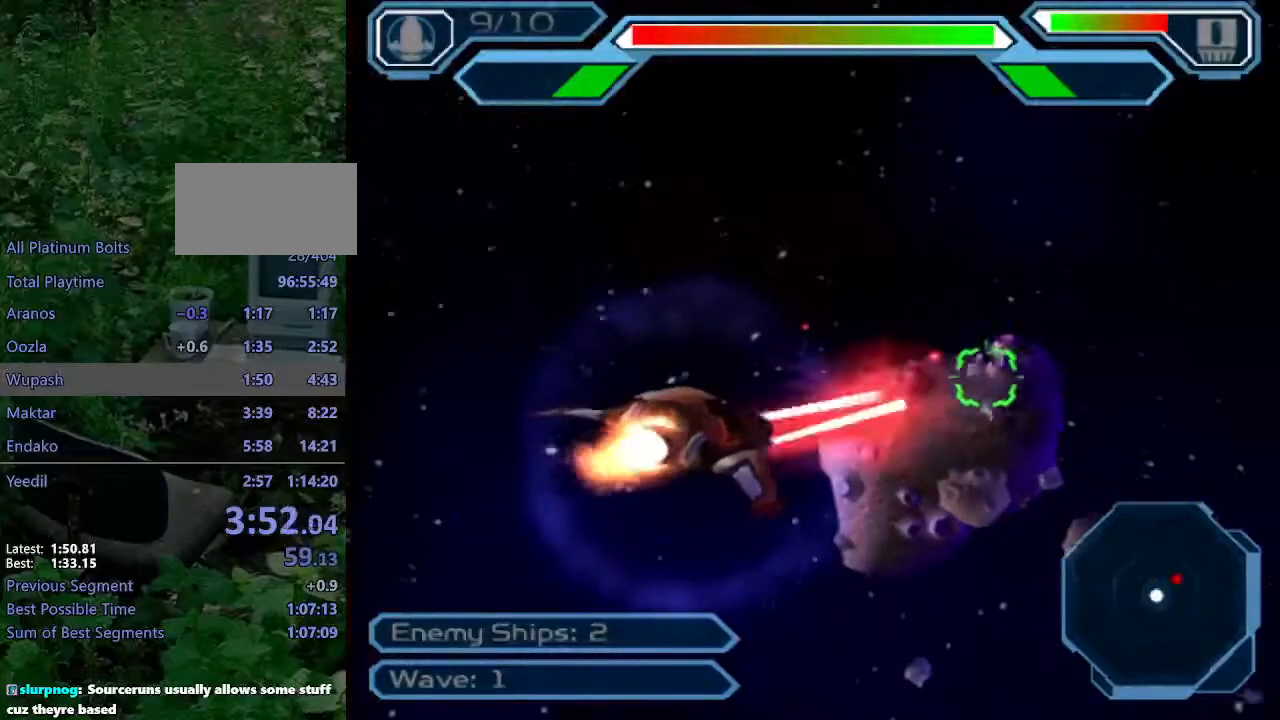
{"dt_ms": 500, "buttons": ["CROSS"], "left_stick": "down-right", "right_stick": "center", "events": [[117, "left_stick", "down-right"]]}
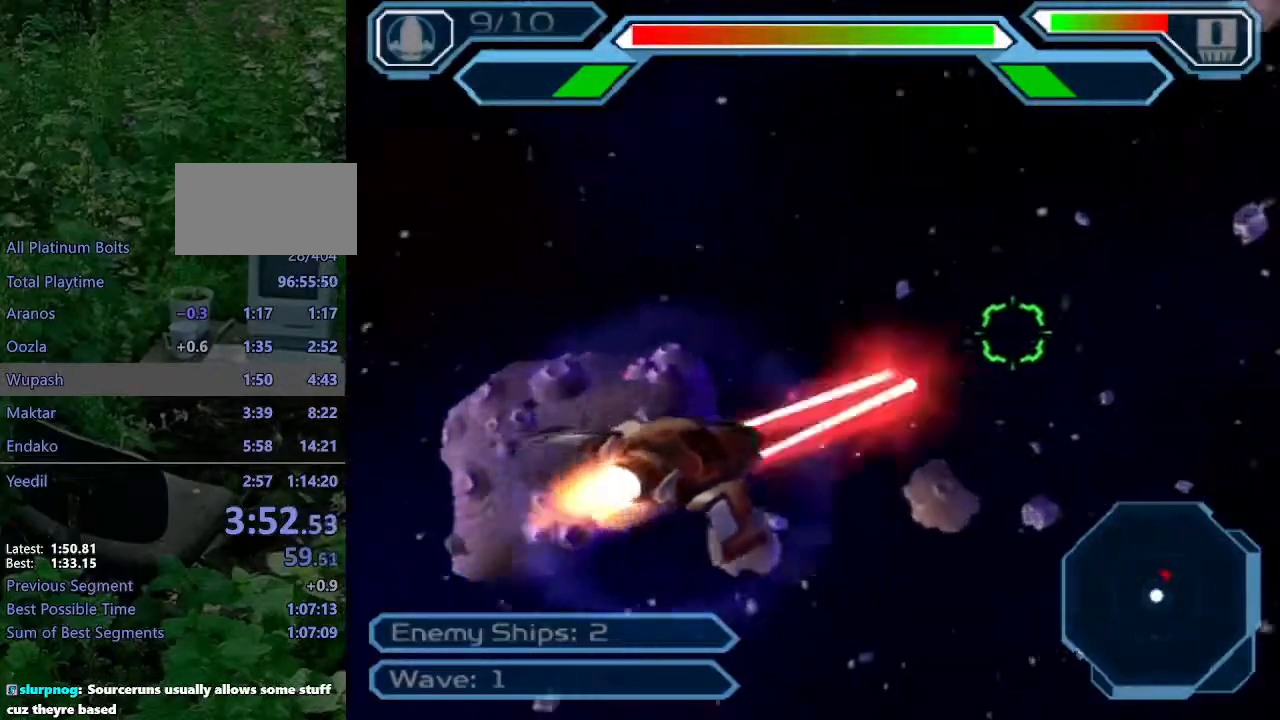
{"dt_ms": 500, "buttons": ["CROSS"], "left_stick": "down", "right_stick": "center", "events": [[83, "left_stick", "down"]]}
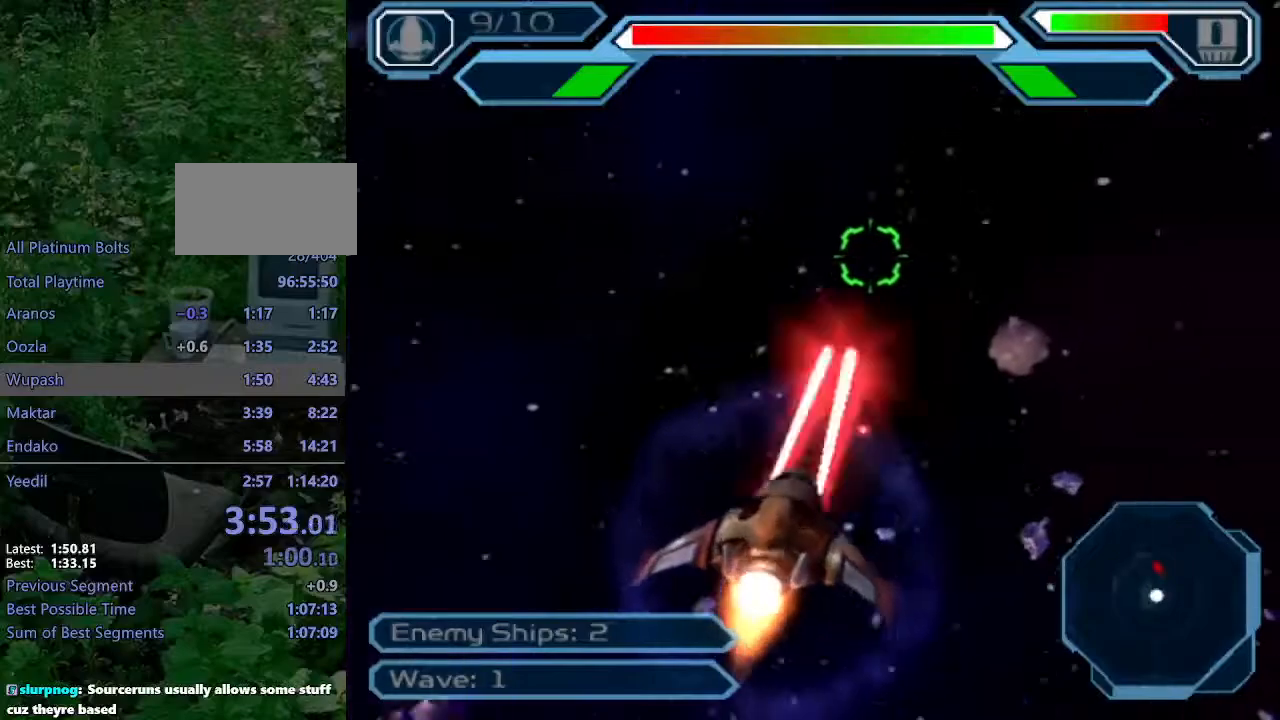
{"dt_ms": 500, "buttons": ["CROSS"], "left_stick": "center", "right_stick": "center", "events": [[83, "left_stick", "center"], [217, "left_stick", "up"], [467, "left_stick", "center"]]}